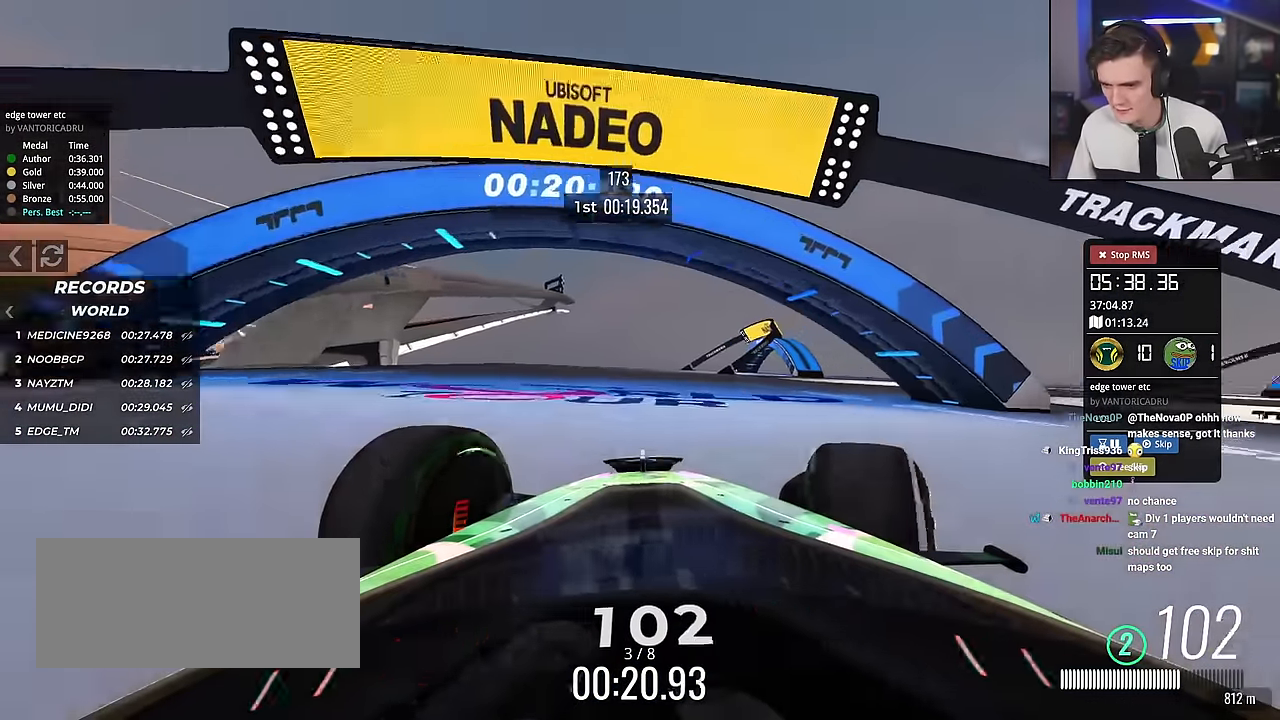
Gameplay with keyboard; each line is a JSON object with the keys held at the frame after it. "events" lists presses ("down") and releases ("up") of "brake", "down", "left", "right" and "up" between this image and that frame as [ms after this image, input, new state], when the widget could be followed in between. No other keys are recorded. Mouse input is not recorded. Key names are as the overlay labels them; some are game actions (e.g. jump) rather than physical keys.
{"keys": ["right", "up"], "events": [[167, "right", "down"], [367, "right", "up"], [501, "right", "down"]]}
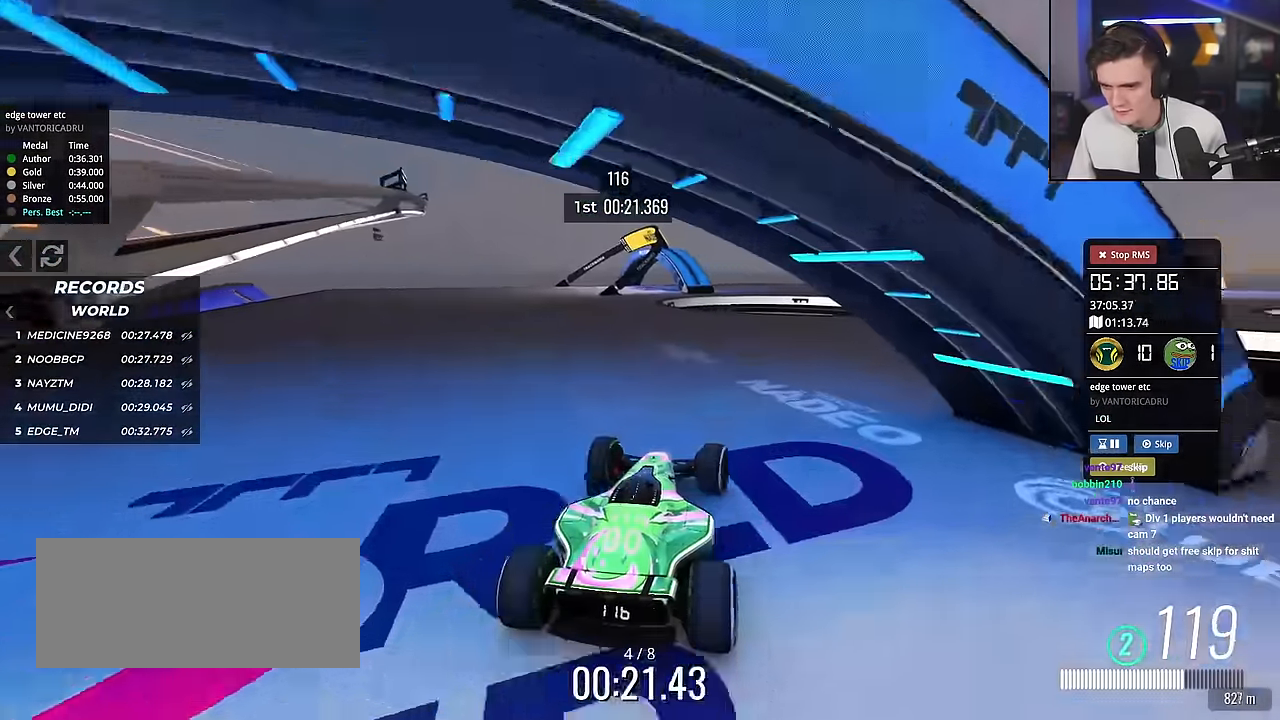
{"keys": [], "events": [[100, "right", "up"], [333, "up", "up"]]}
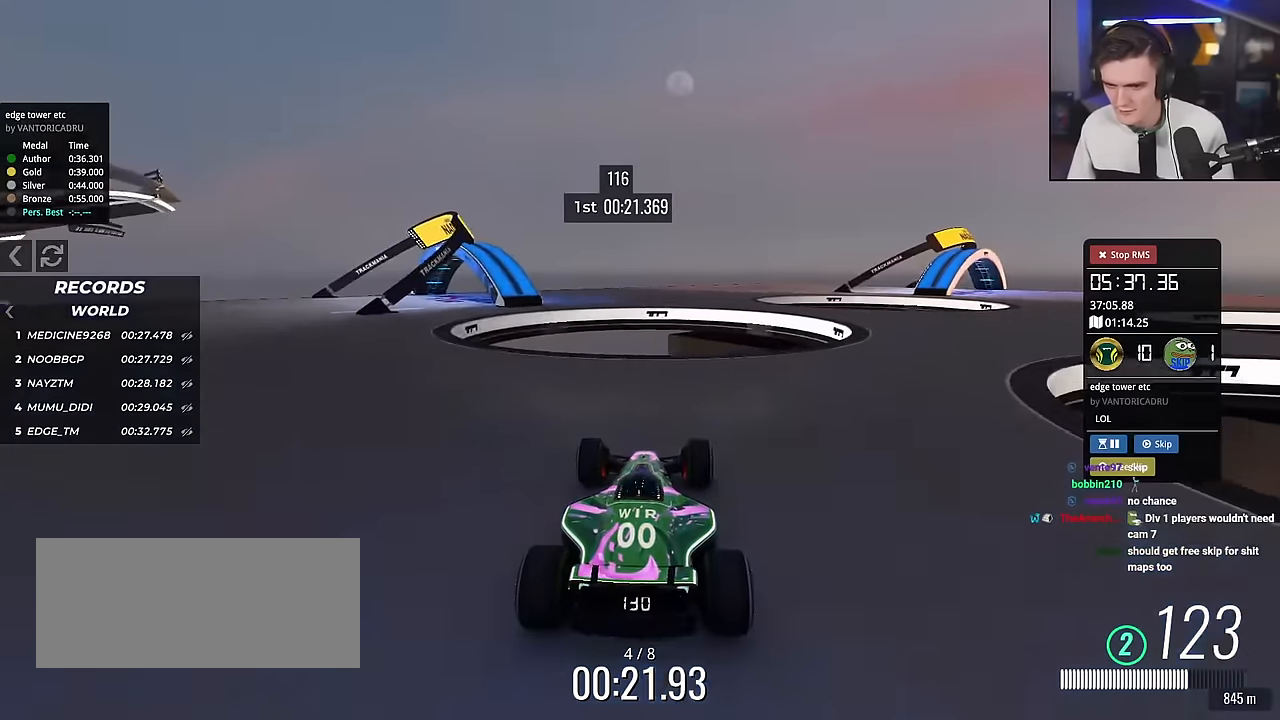
{"keys": ["left", "up"], "events": [[67, "right", "down"], [167, "up", "down"], [217, "up", "up"], [250, "up", "down"], [350, "right", "up"], [417, "left", "down"]]}
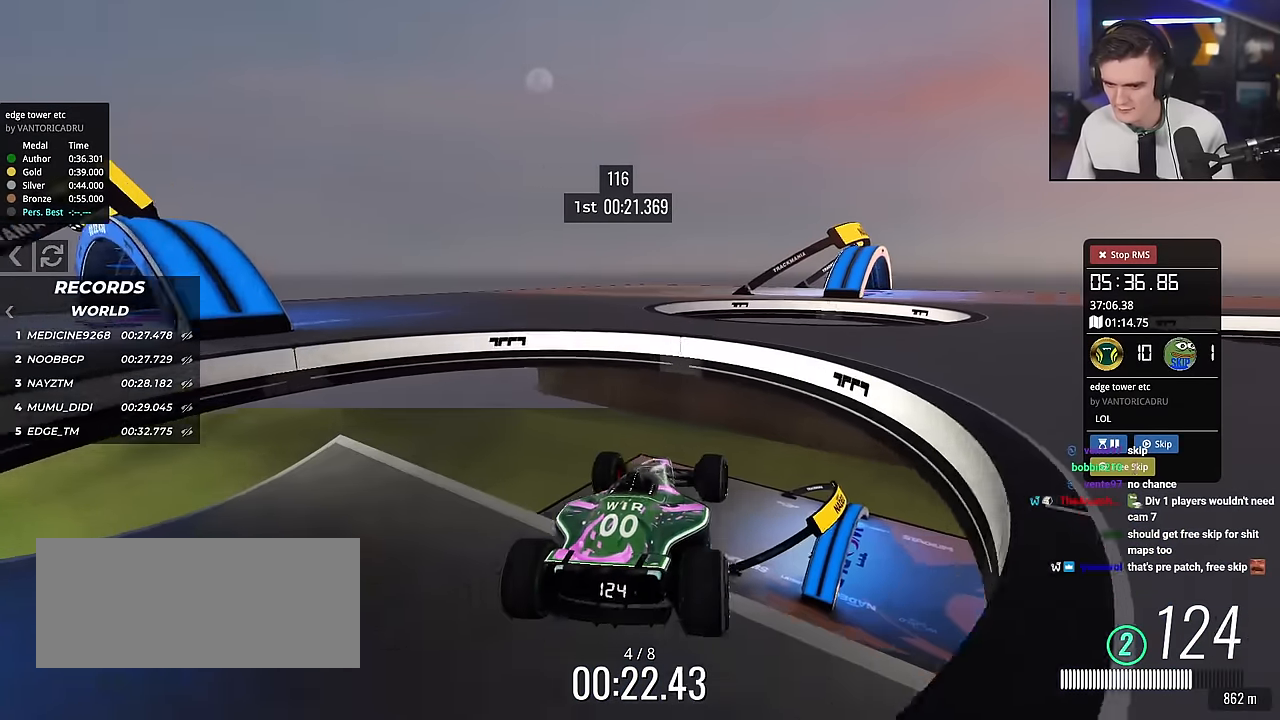
{"keys": ["left"], "events": [[417, "up", "up"]]}
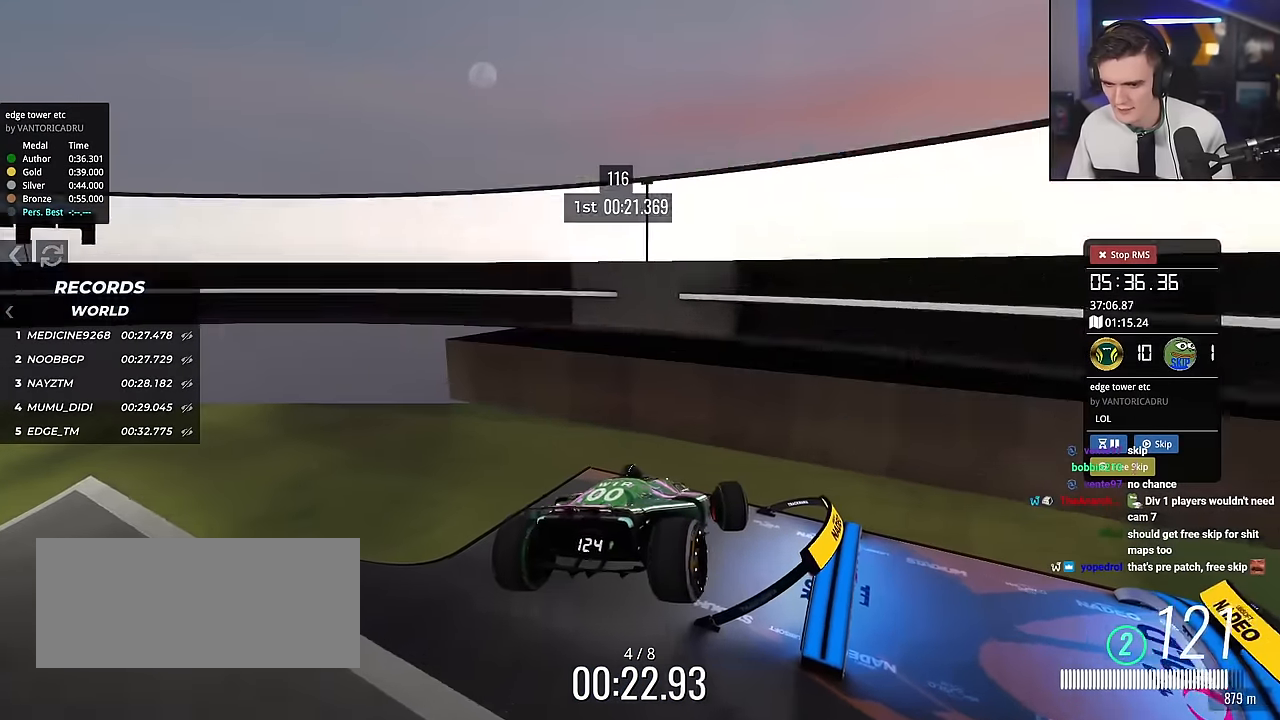
{"keys": ["left"], "events": [[50, "up", "down"], [150, "brake", "down"], [284, "brake", "up"], [434, "up", "up"]]}
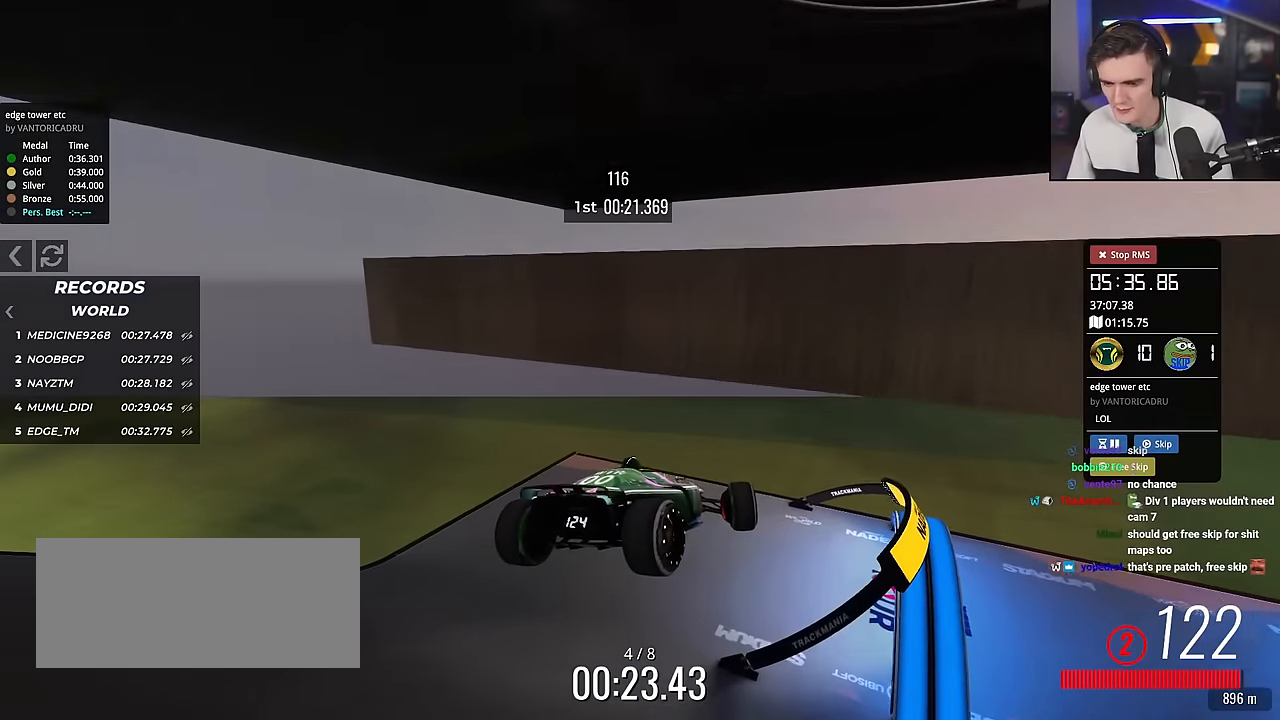
{"keys": ["left"], "events": []}
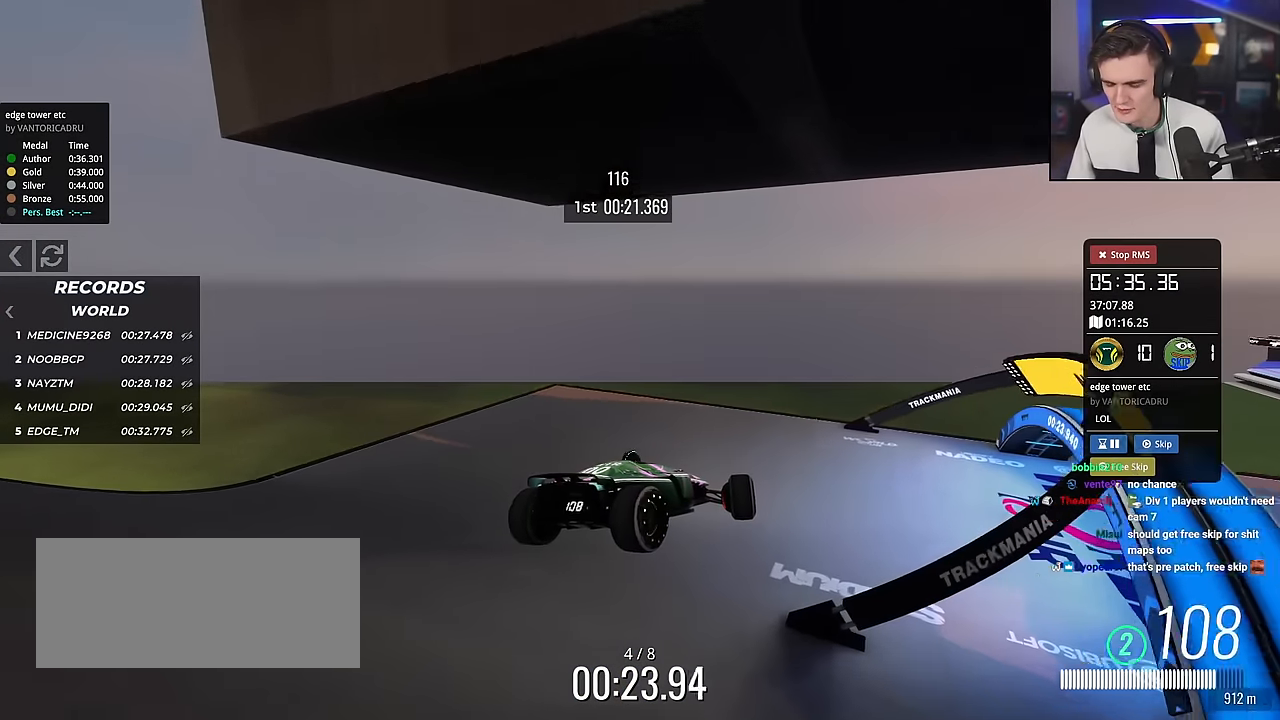
{"keys": ["right", "up"], "events": [[217, "left", "up"], [267, "up", "down"], [450, "right", "down"]]}
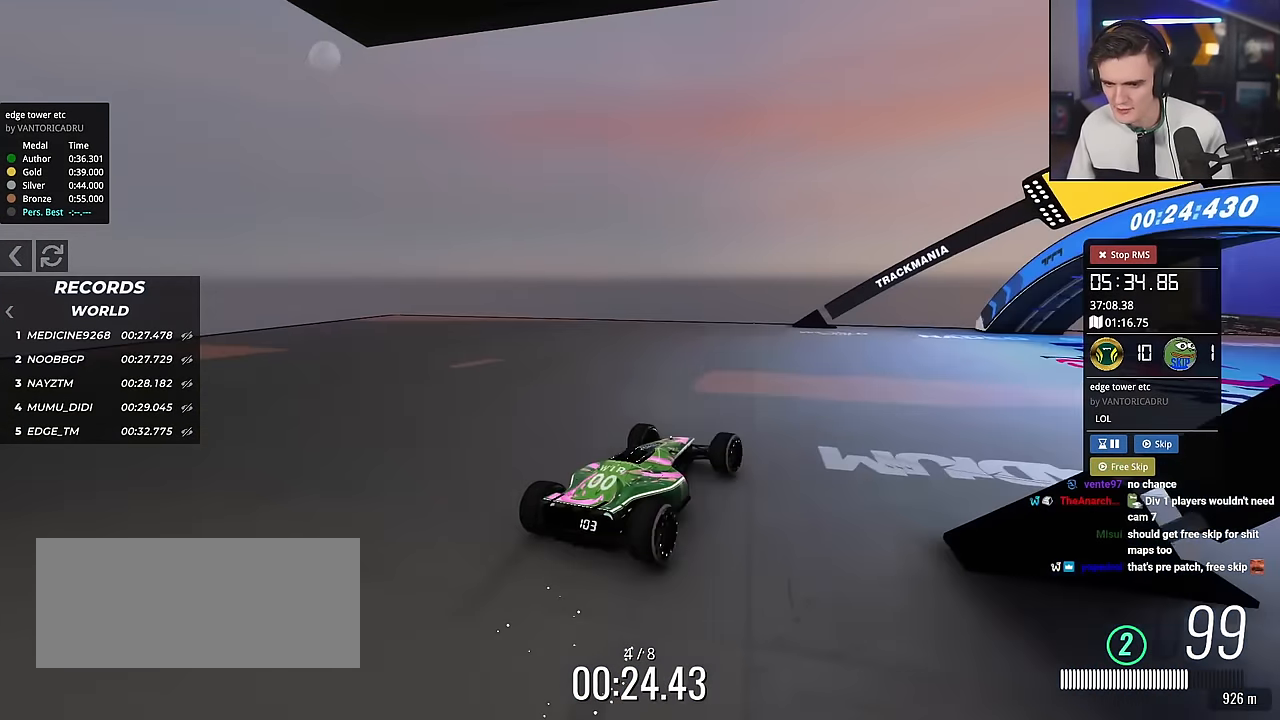
{"keys": ["right", "up"], "events": []}
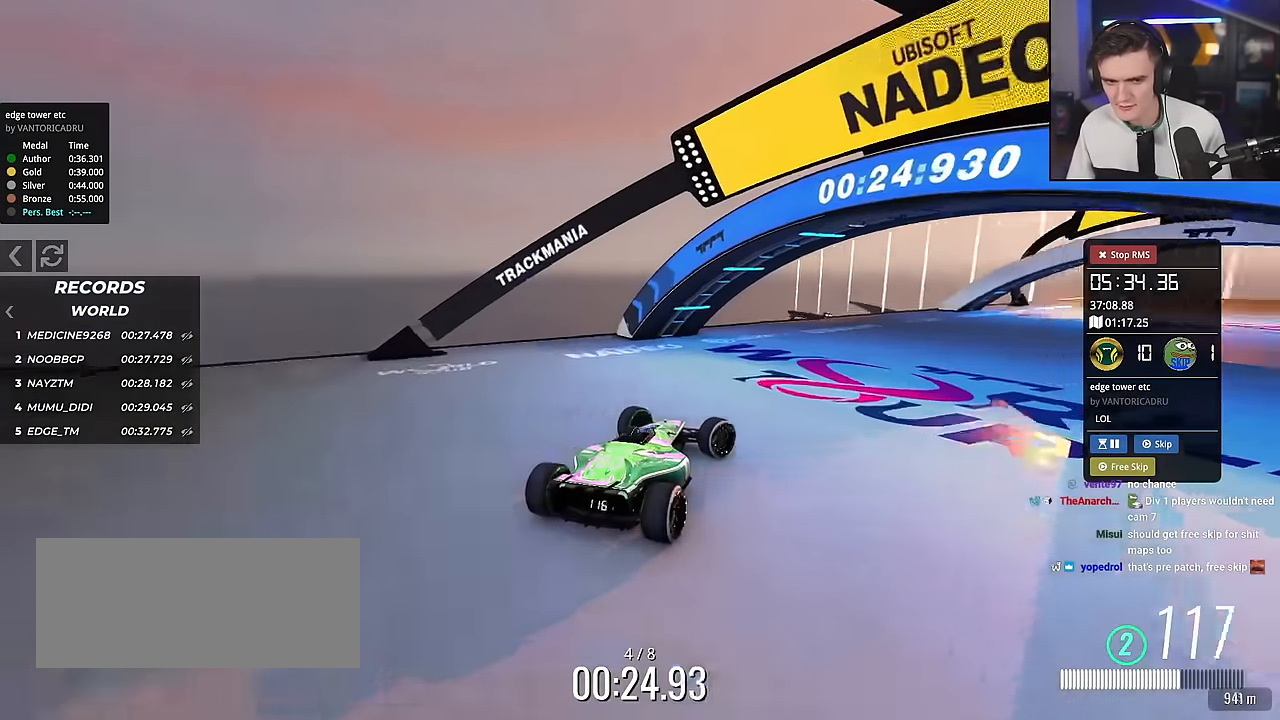
{"keys": ["up"], "events": [[167, "right", "up"], [300, "right", "down"], [434, "right", "up"]]}
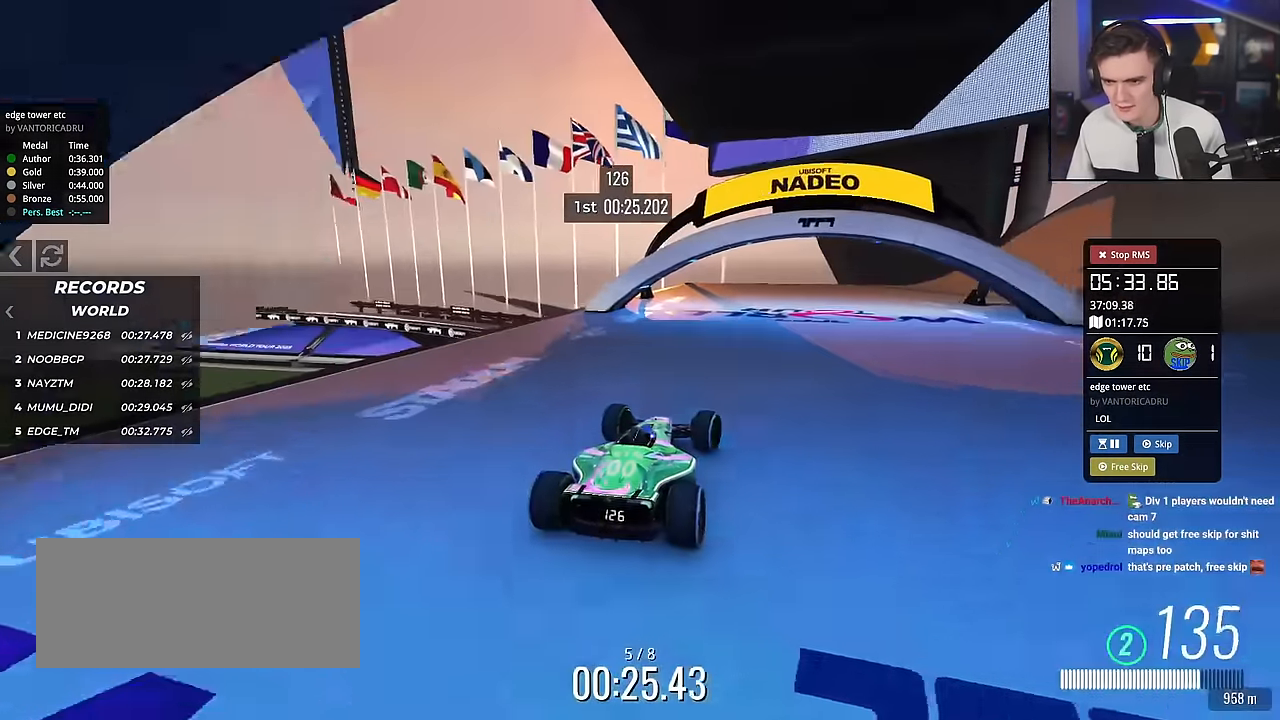
{"keys": ["up"], "events": [[33, "right", "down"], [166, "right", "up"], [367, "right", "down"], [500, "right", "up"]]}
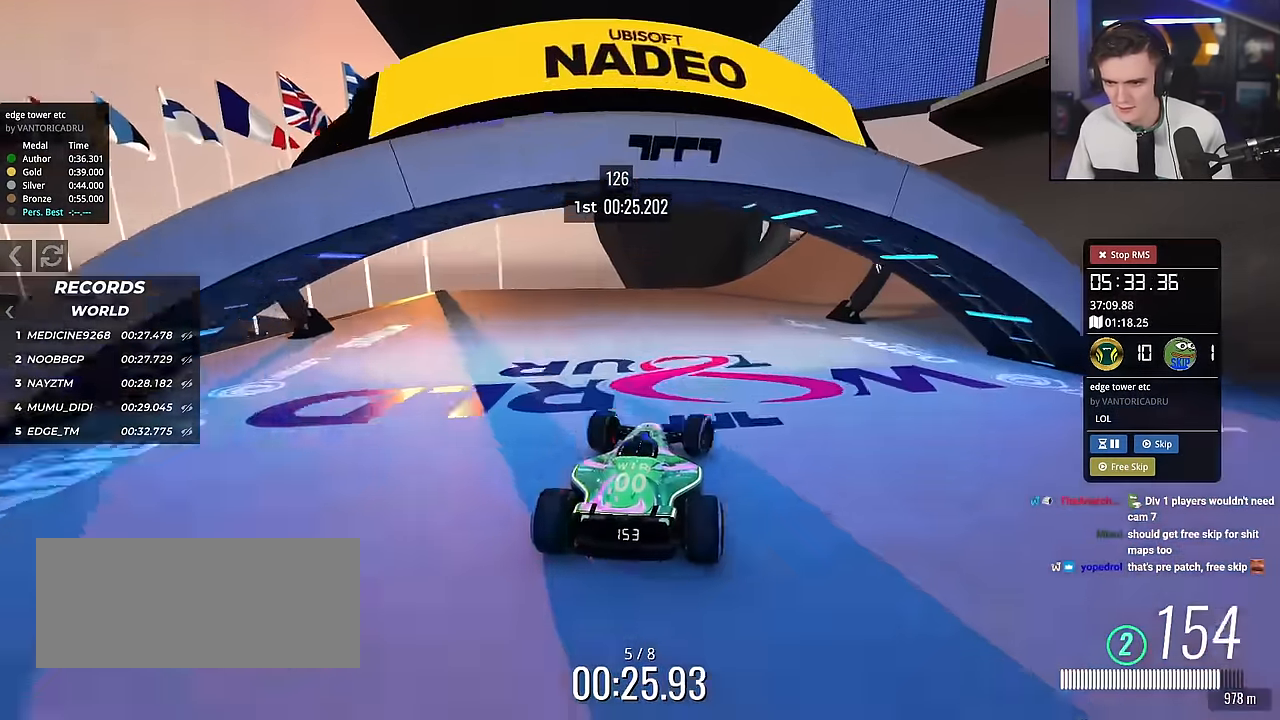
{"keys": ["right", "up"], "events": [[50, "right", "down"]]}
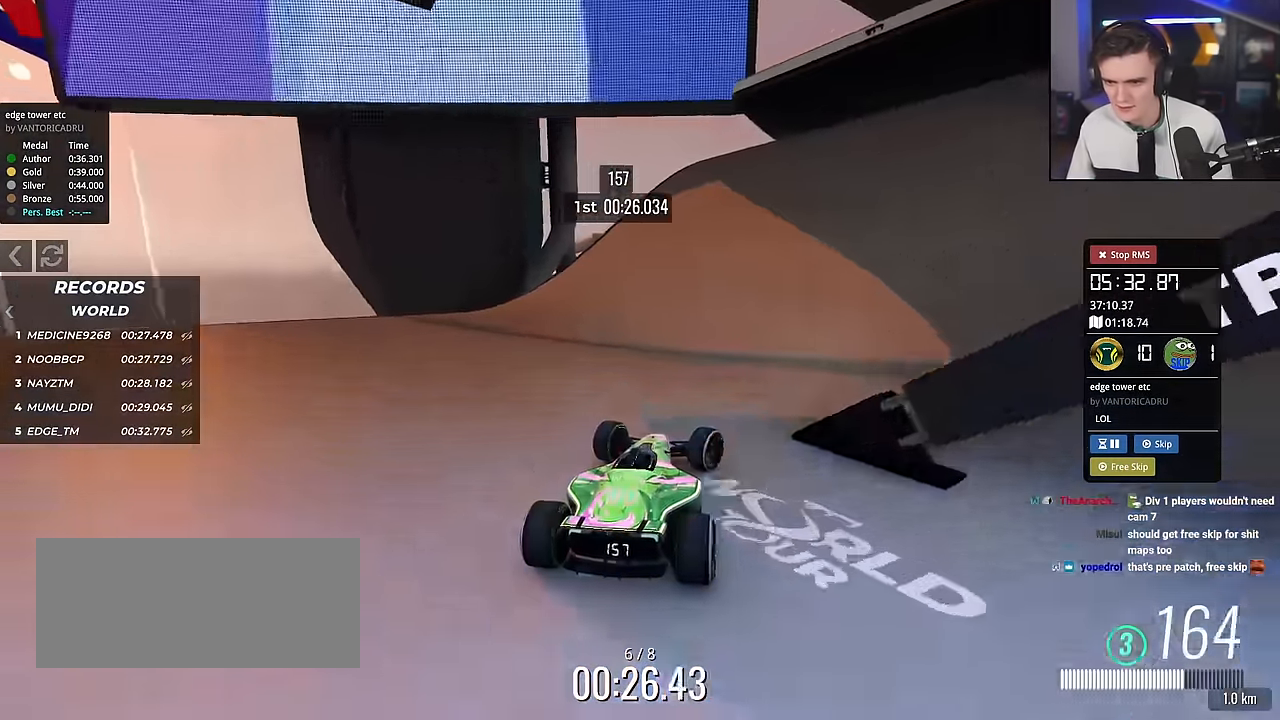
{"keys": ["left"], "events": [[400, "right", "up"], [400, "up", "up"], [433, "left", "down"]]}
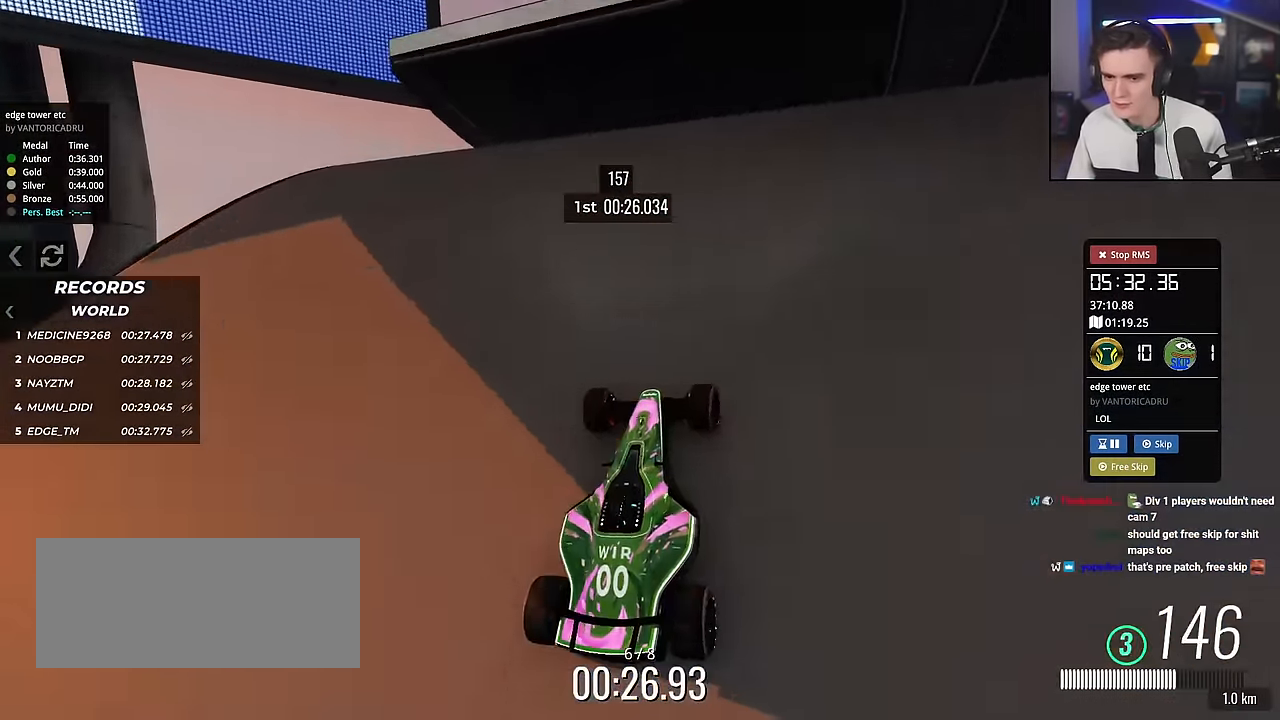
{"keys": [], "events": [[33, "left", "up"], [134, "right", "down"], [217, "right", "up"]]}
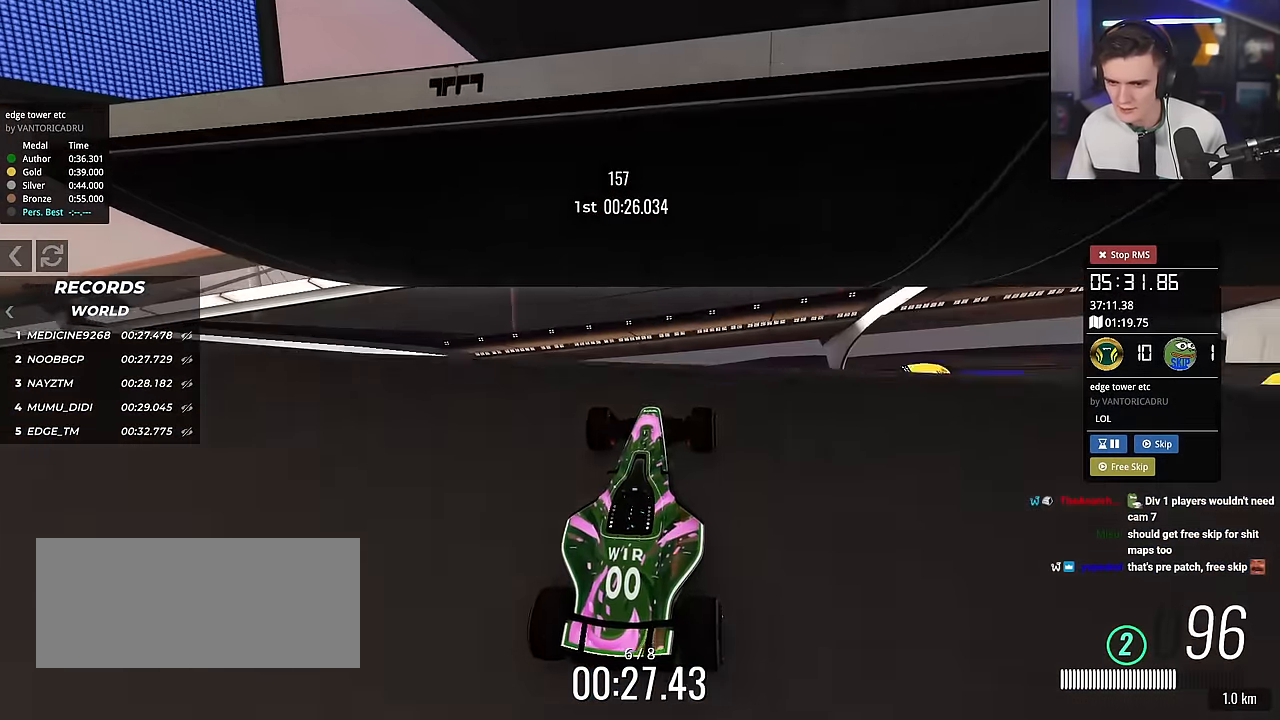
{"keys": ["left", "up"], "events": [[50, "left", "down"], [100, "up", "down"]]}
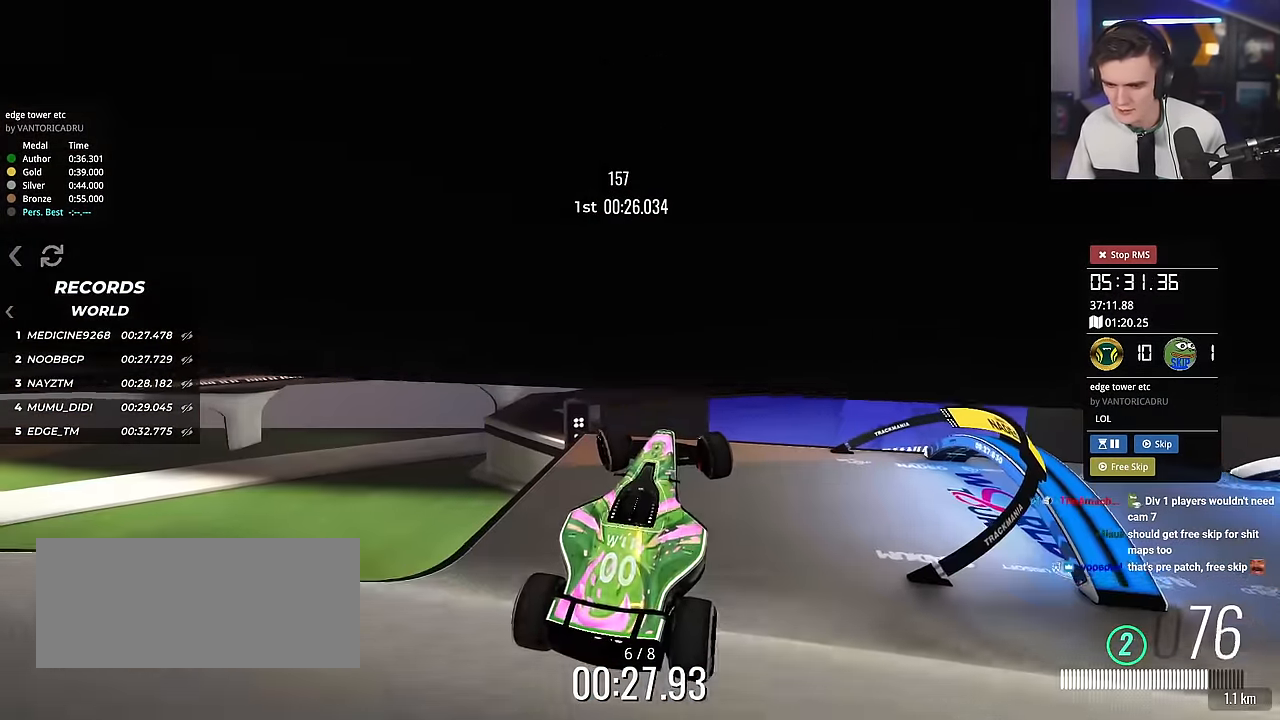
{"keys": ["left", "up"], "events": []}
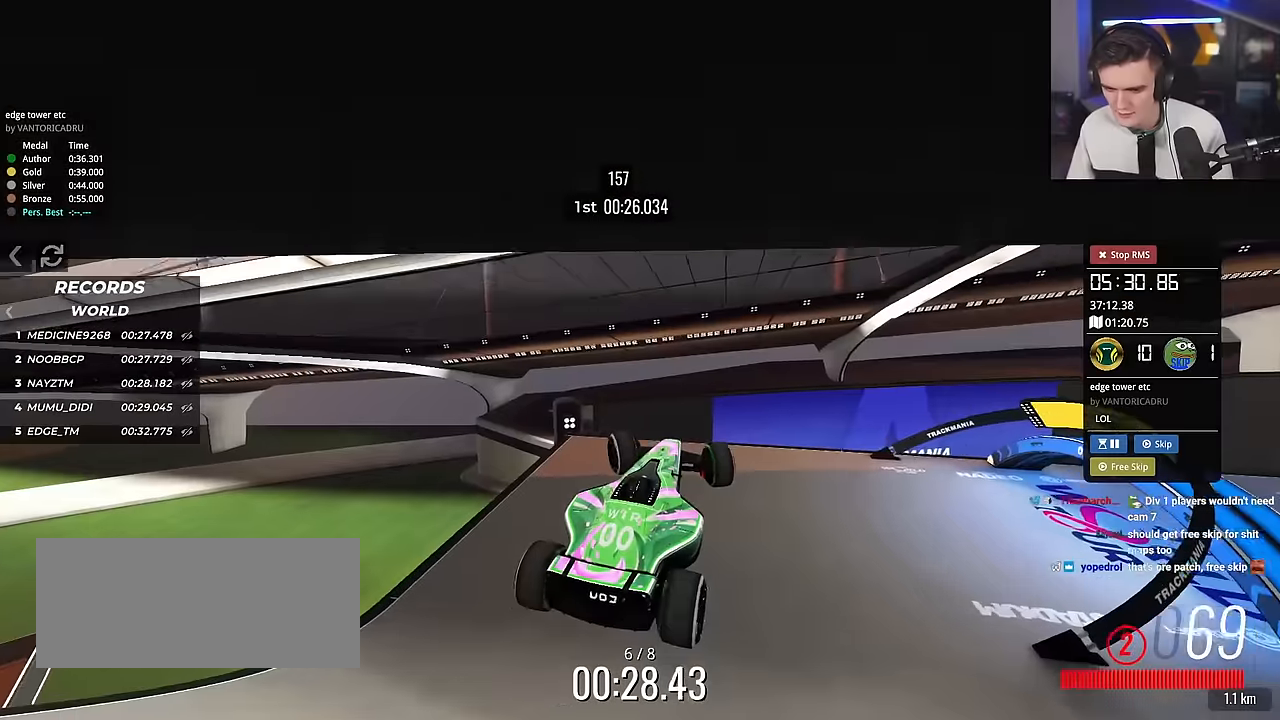
{"keys": ["up"], "events": [[451, "left", "up"]]}
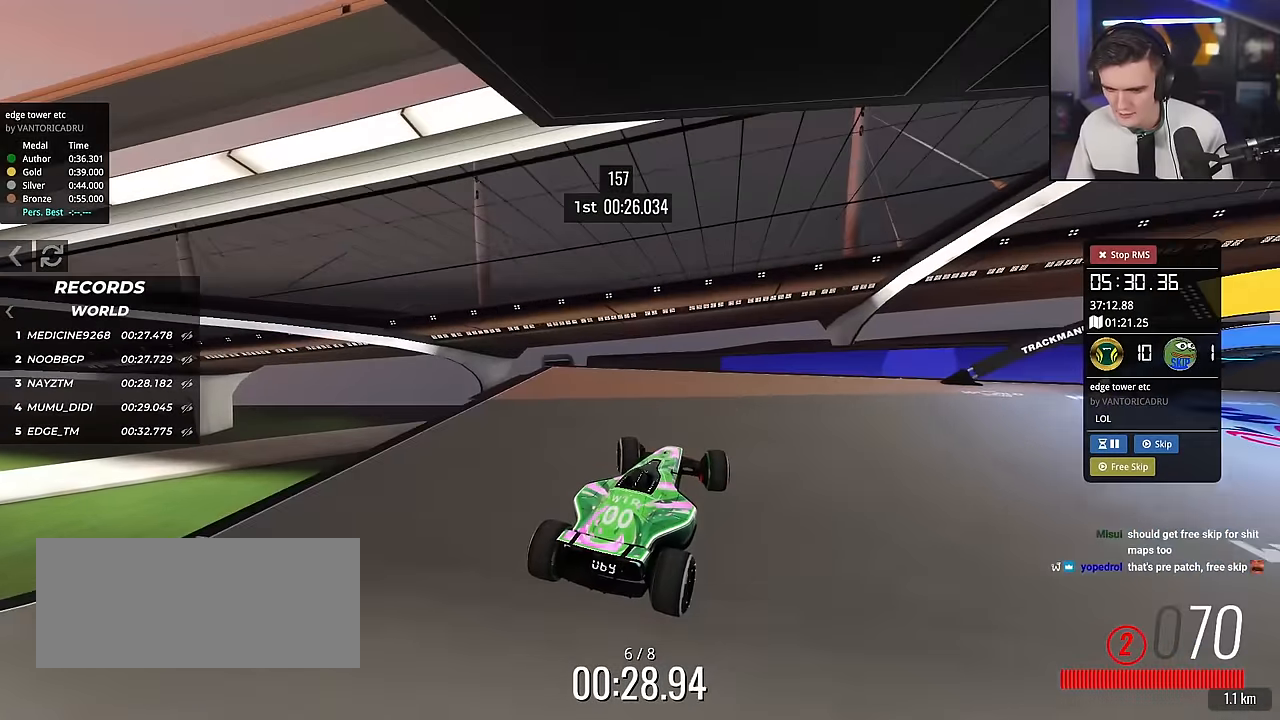
{"keys": ["right", "up"], "events": [[183, "right", "down"]]}
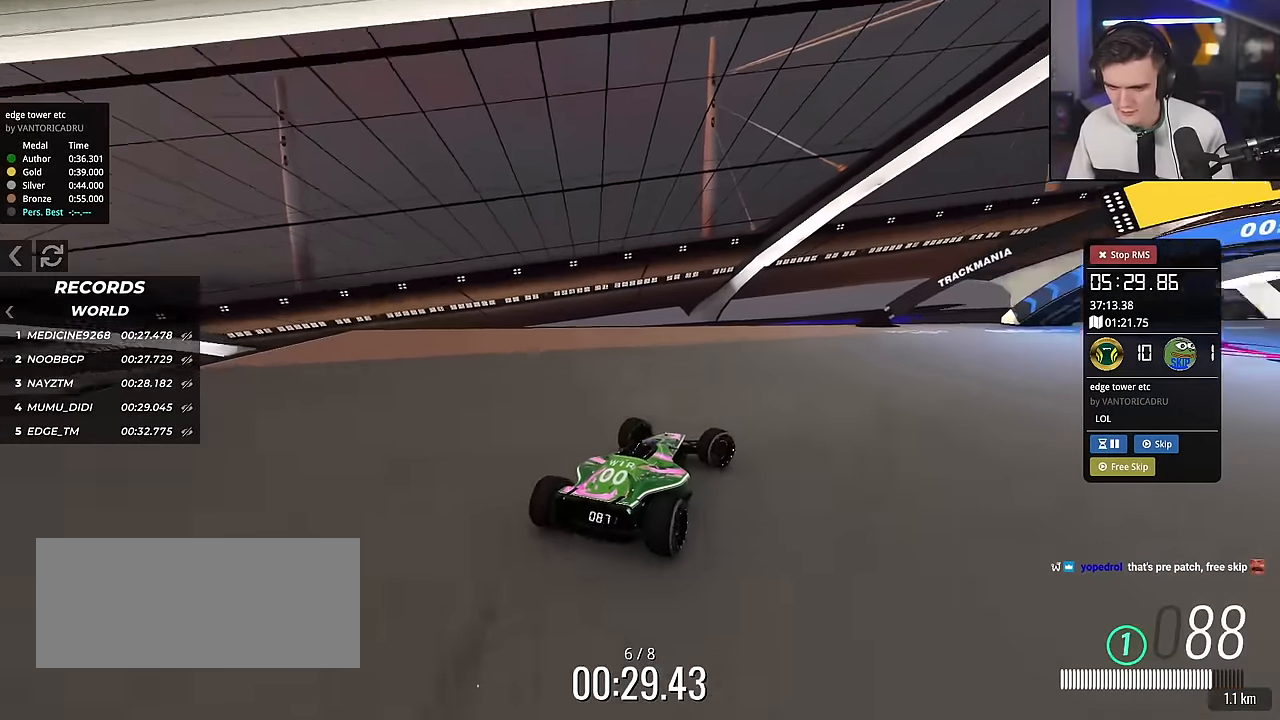
{"keys": ["up"], "events": [[67, "right", "up"], [301, "right", "down"], [484, "right", "up"]]}
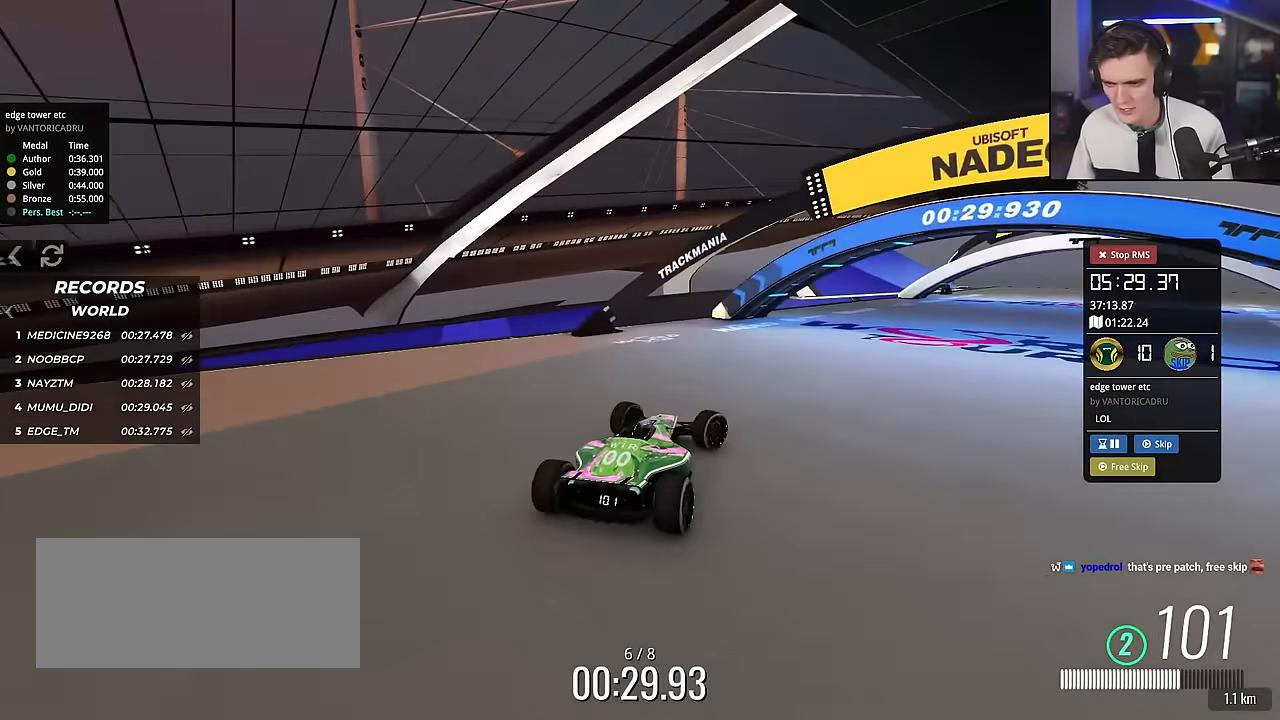
{"keys": ["up"], "events": []}
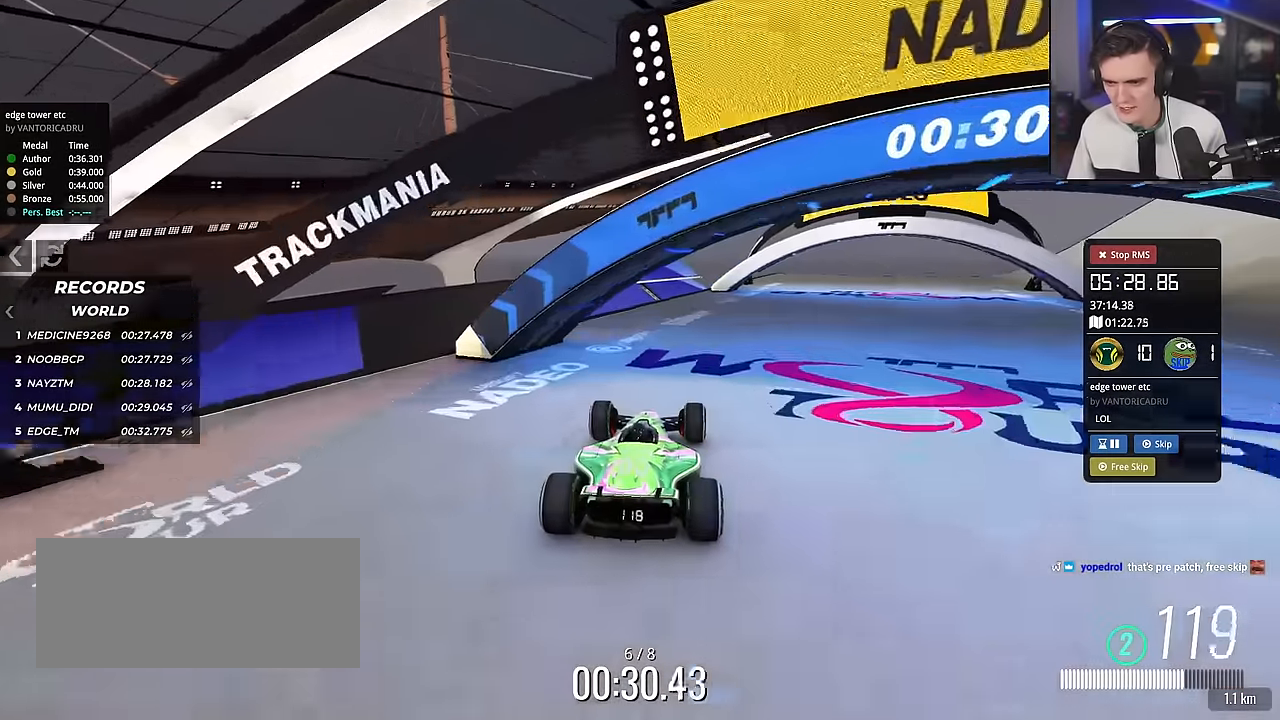
{"keys": ["right", "up"], "events": [[100, "right", "down"], [184, "right", "up"], [384, "right", "down"]]}
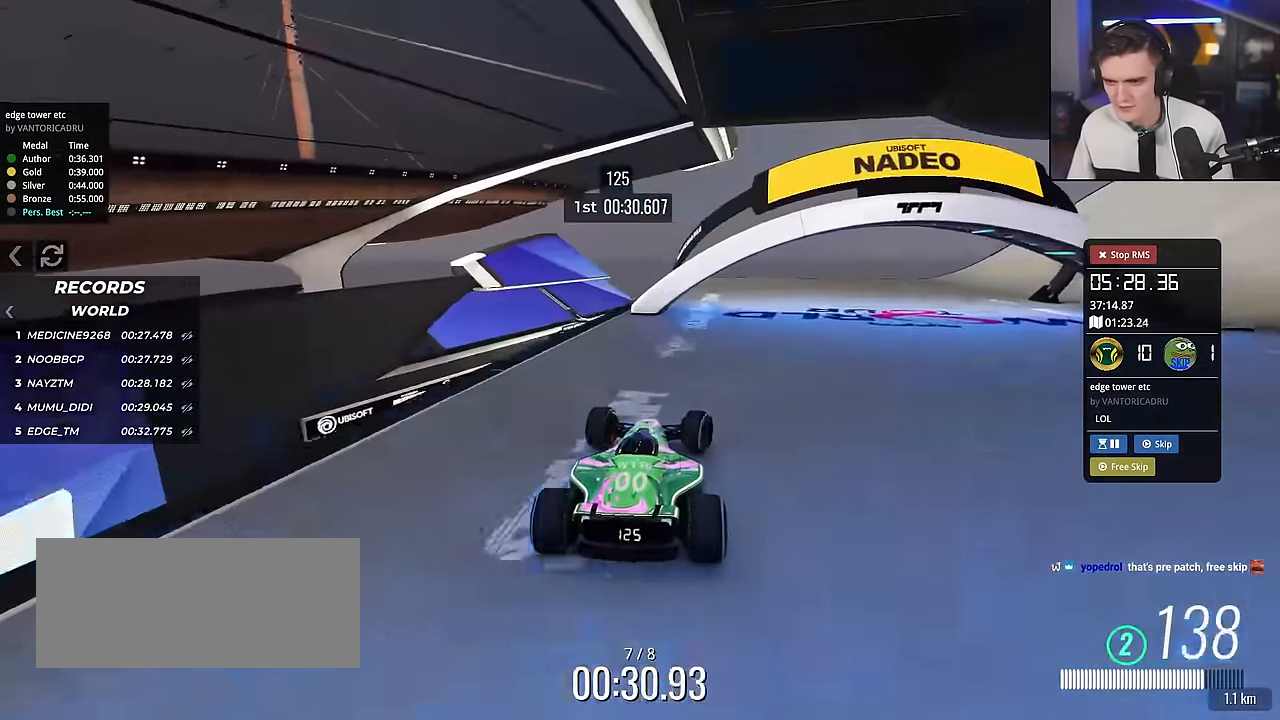
{"keys": ["up"], "events": [[16, "right", "up"], [167, "right", "down"], [400, "right", "up"]]}
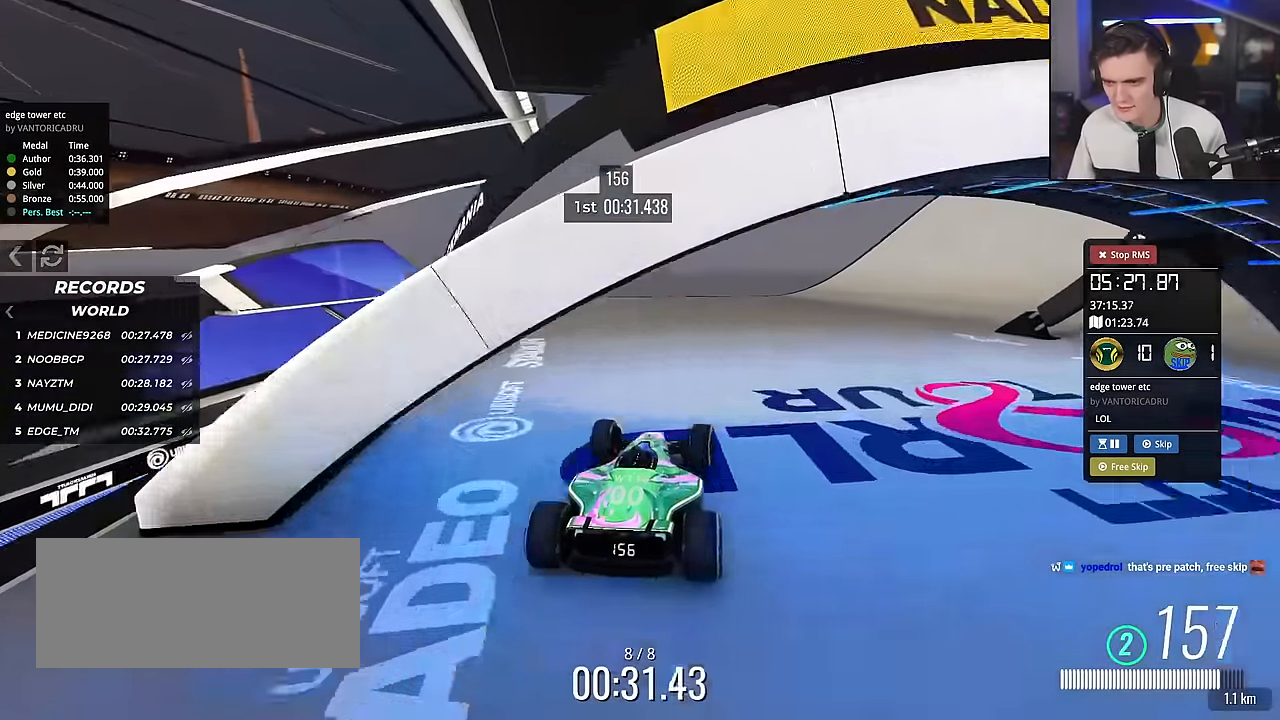
{"keys": ["right", "up"], "events": [[34, "right", "down"]]}
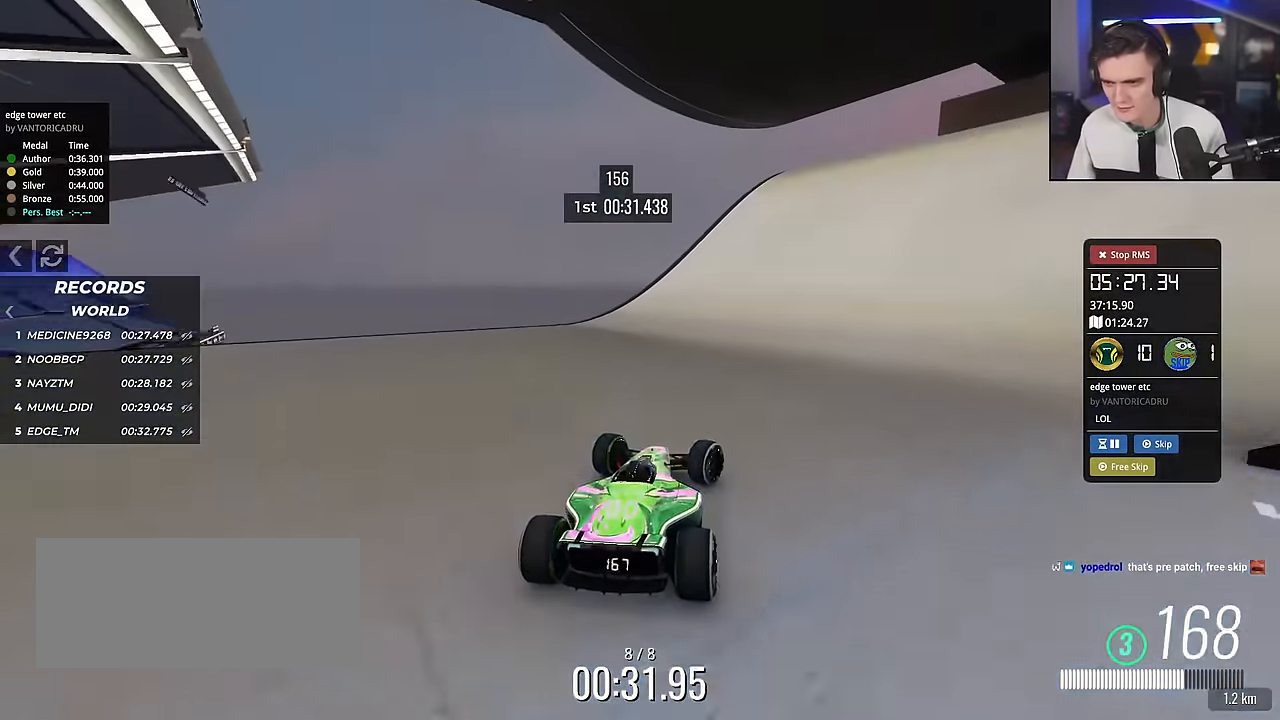
{"keys": ["up"], "events": [[83, "right", "up"], [267, "right", "down"], [500, "right", "up"]]}
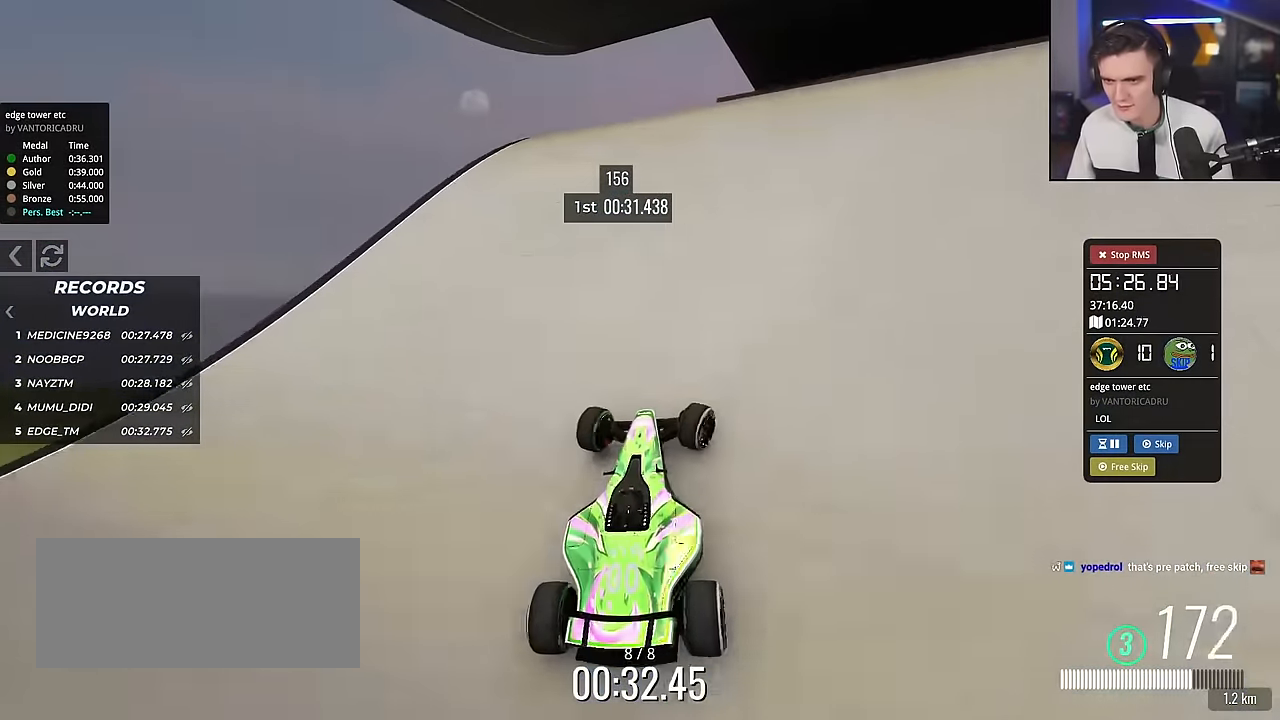
{"keys": ["left", "up"], "events": [[100, "right", "down"], [284, "right", "up"], [467, "left", "down"]]}
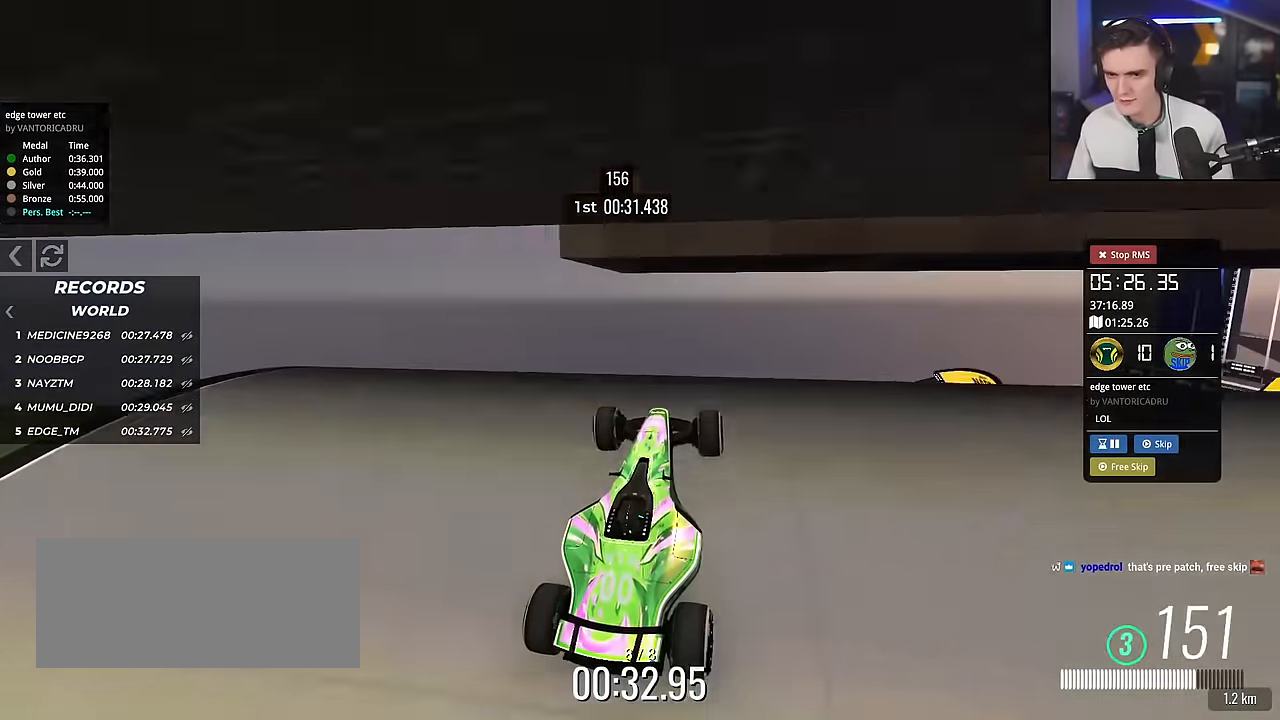
{"keys": ["brake", "left", "up"], "events": [[250, "brake", "down"]]}
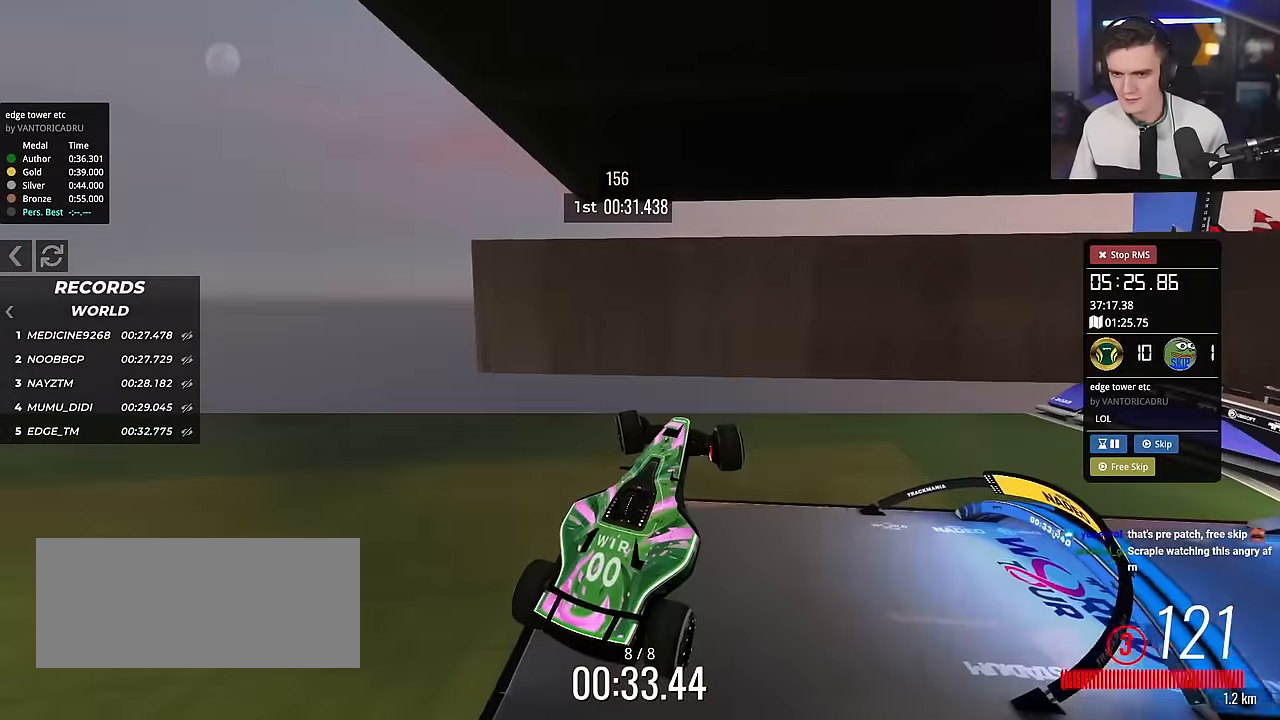
{"keys": ["right", "up"], "events": [[283, "brake", "up"], [283, "left", "up"], [283, "right", "down"]]}
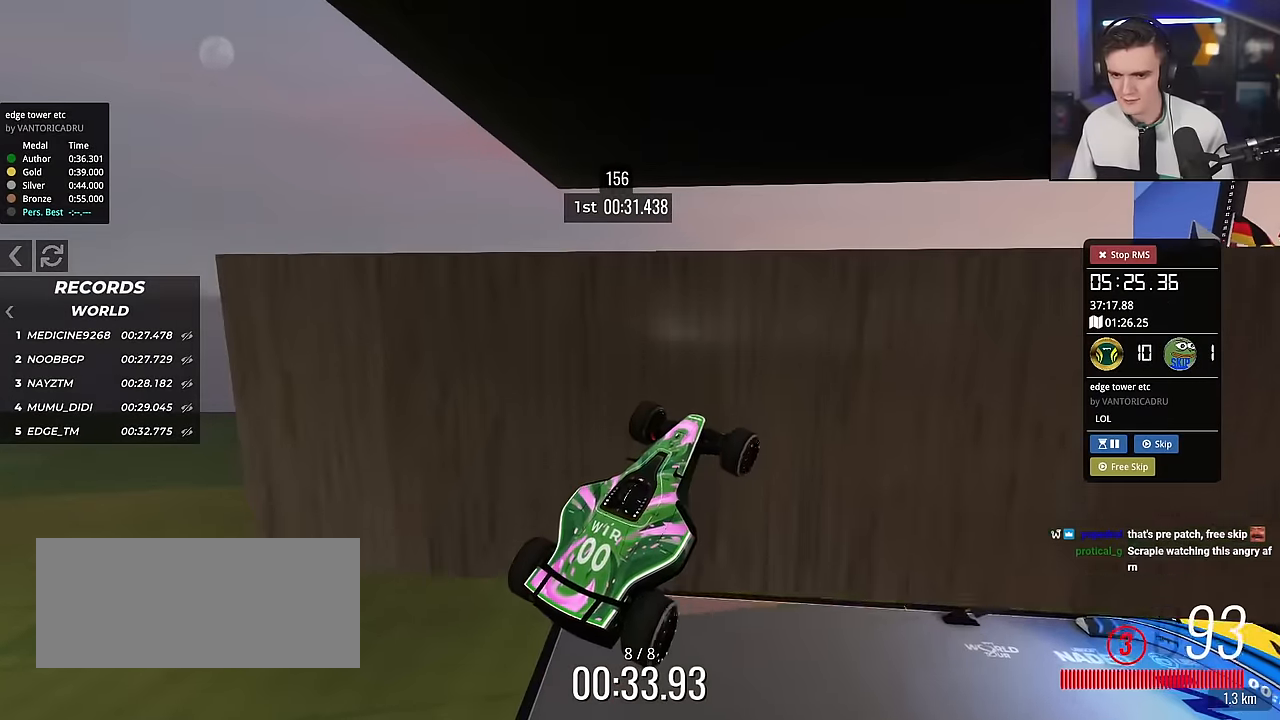
{"keys": ["right", "up"], "events": []}
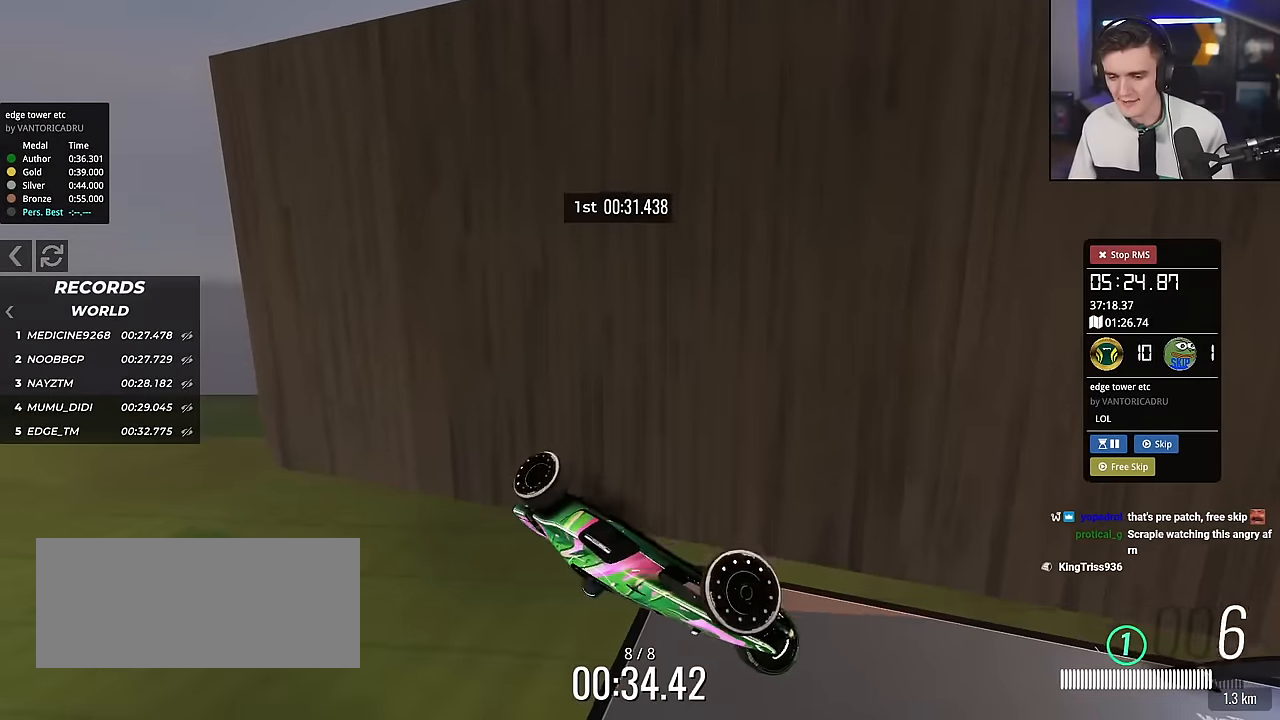
{"keys": ["up"], "events": [[500, "right", "up"]]}
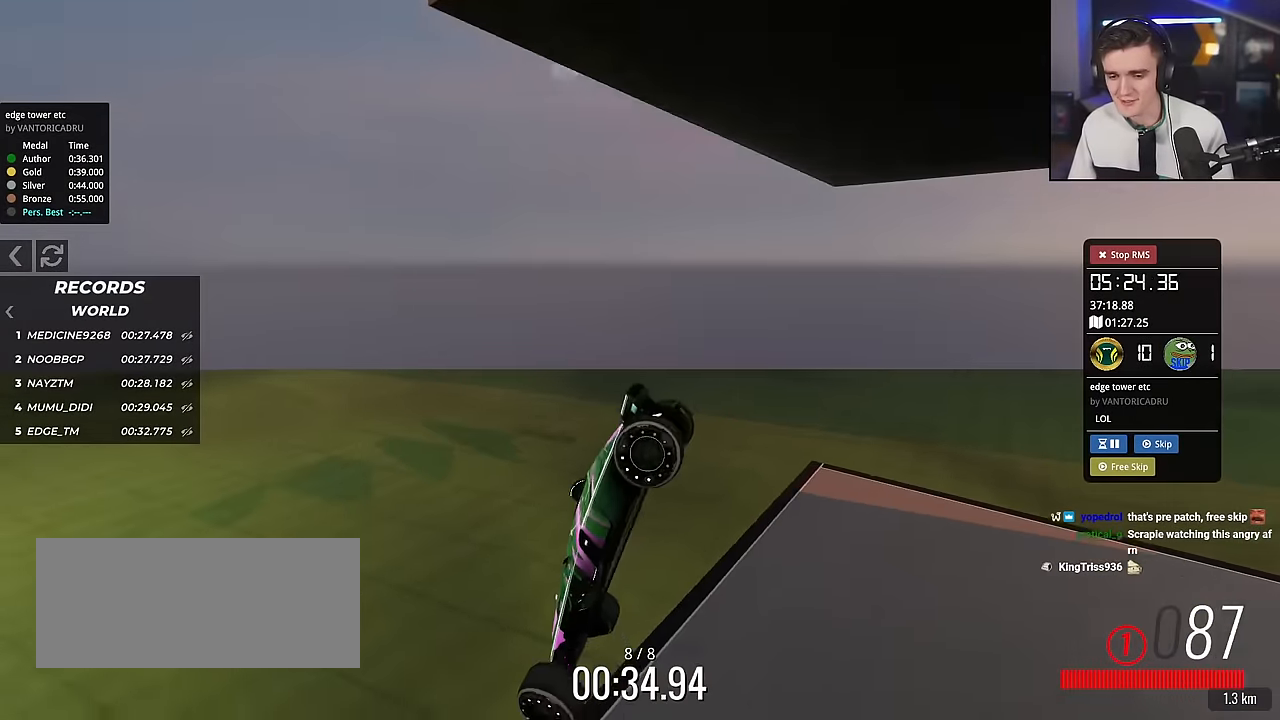
{"keys": ["down", "right", "up"], "events": [[50, "right", "down"], [467, "down", "down"]]}